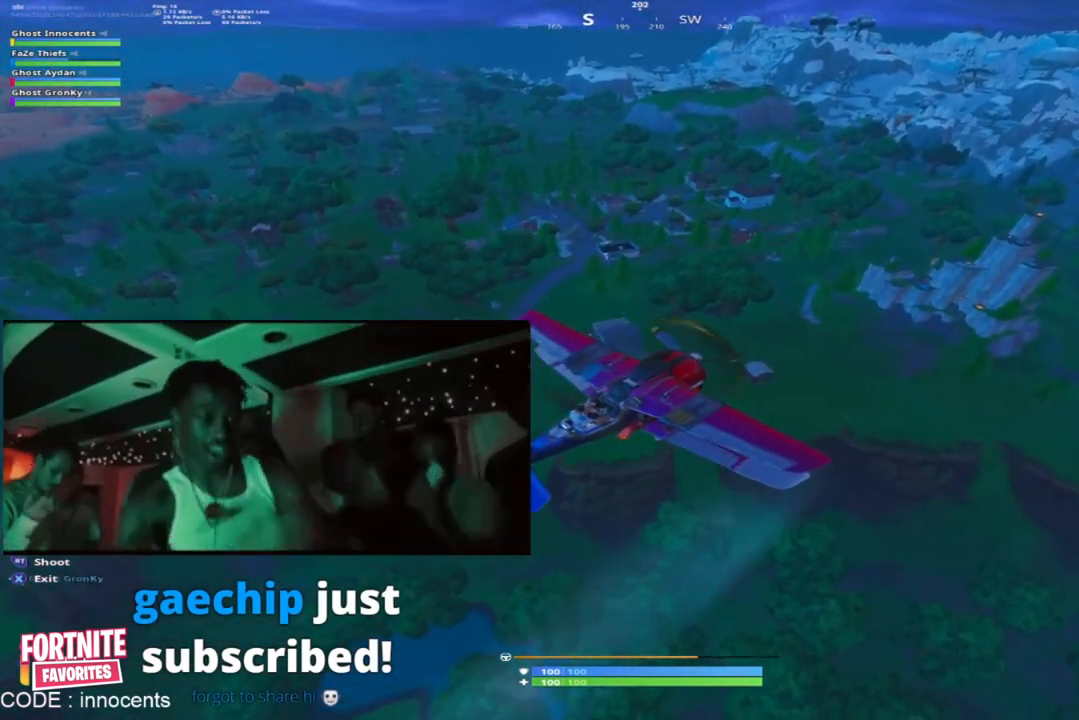
Gameplay with a controller (Xbox layout); each line is a JSON object with the inputs held at the frame after it. "events" lists button and stick changes between this image and that frame as [ms after this image, input, new state], when the widget could be followed in between. Not read: L3 R3.
{"buttons": ["DPAD_DOWN"], "events": [[434, "DPAD_DOWN", "down"]]}
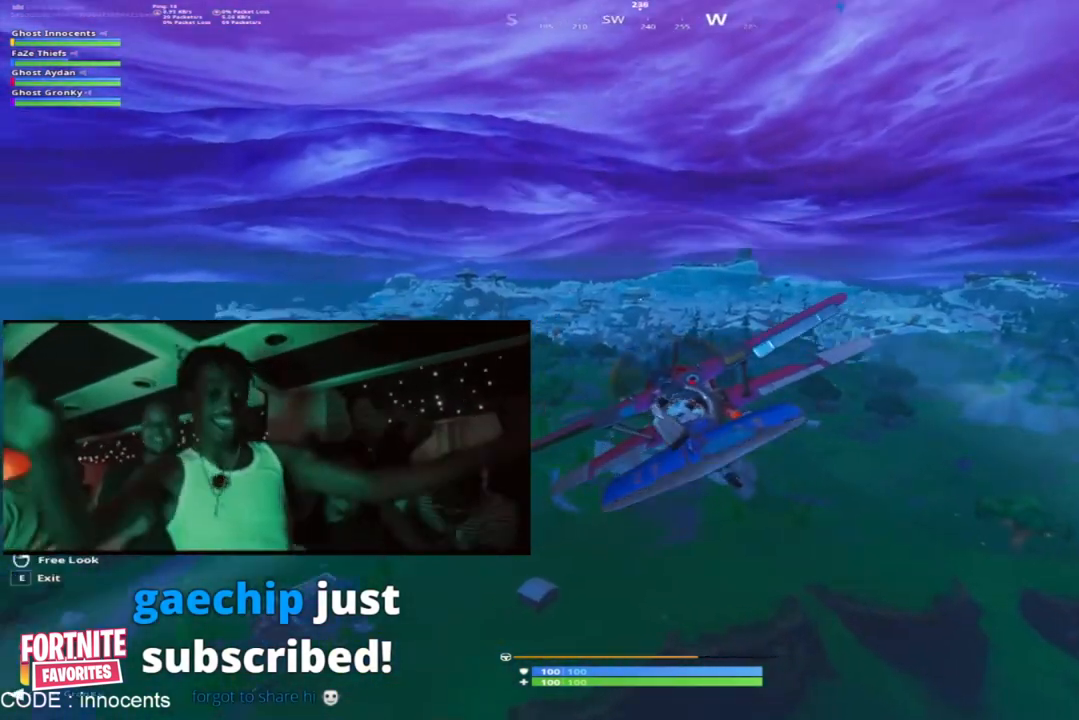
{"buttons": [], "events": [[33, "DPAD_DOWN", "up"], [367, "A", "down"], [433, "A", "up"]]}
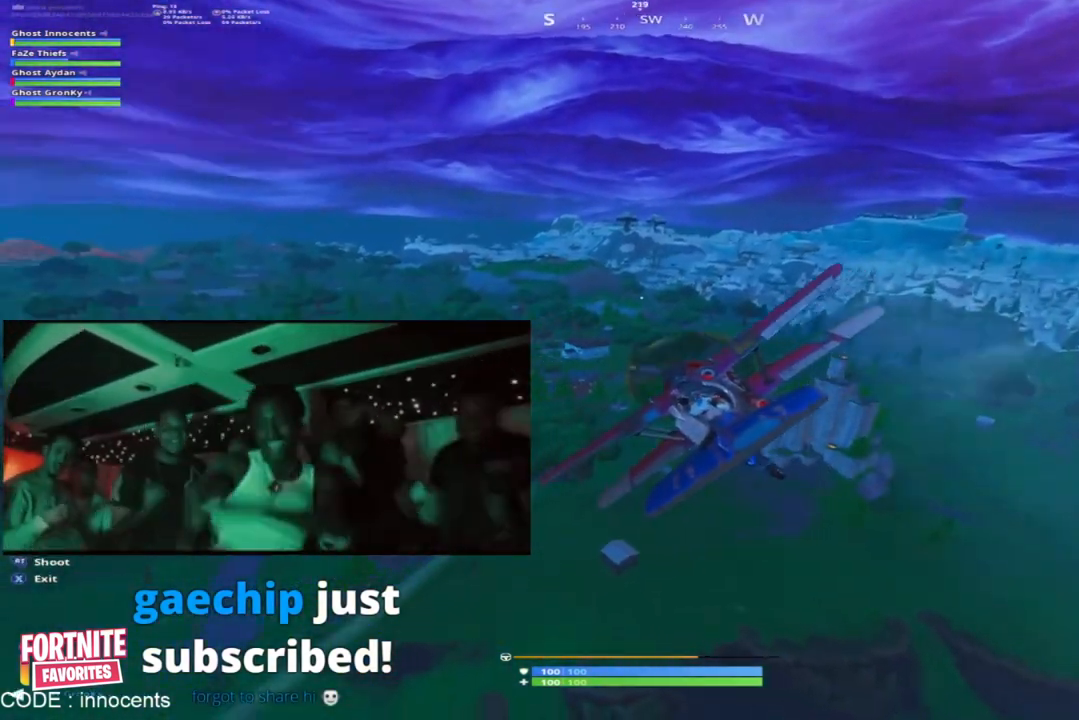
{"buttons": [], "events": []}
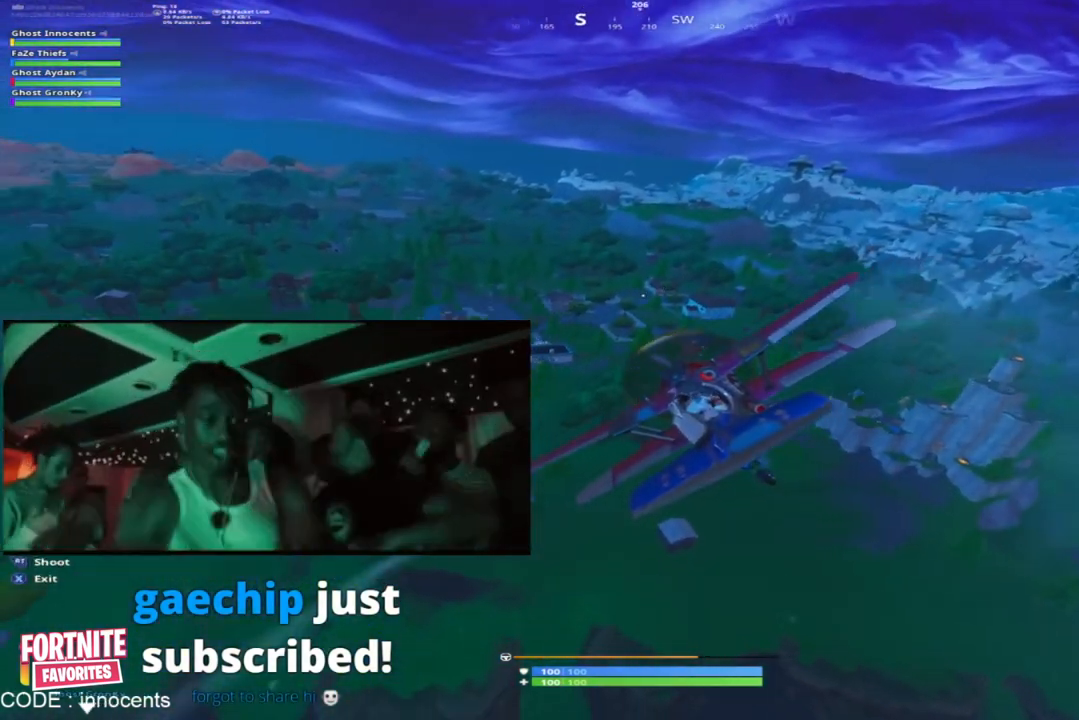
{"buttons": [], "events": []}
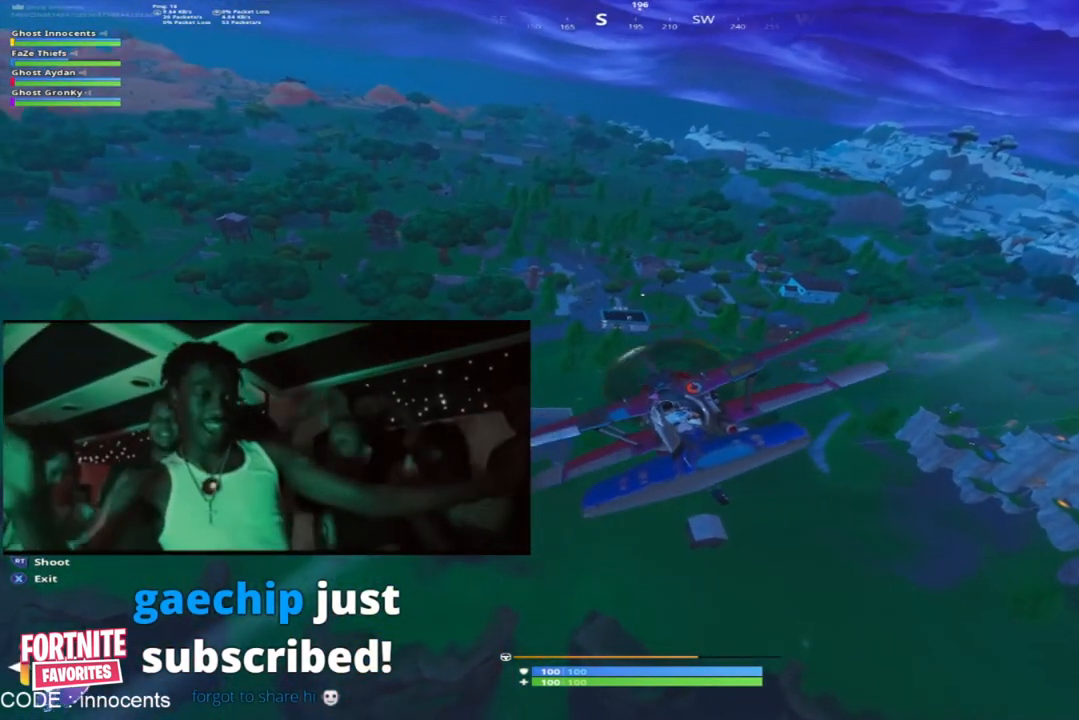
{"buttons": [], "events": [[100, "A", "down"], [234, "A", "up"]]}
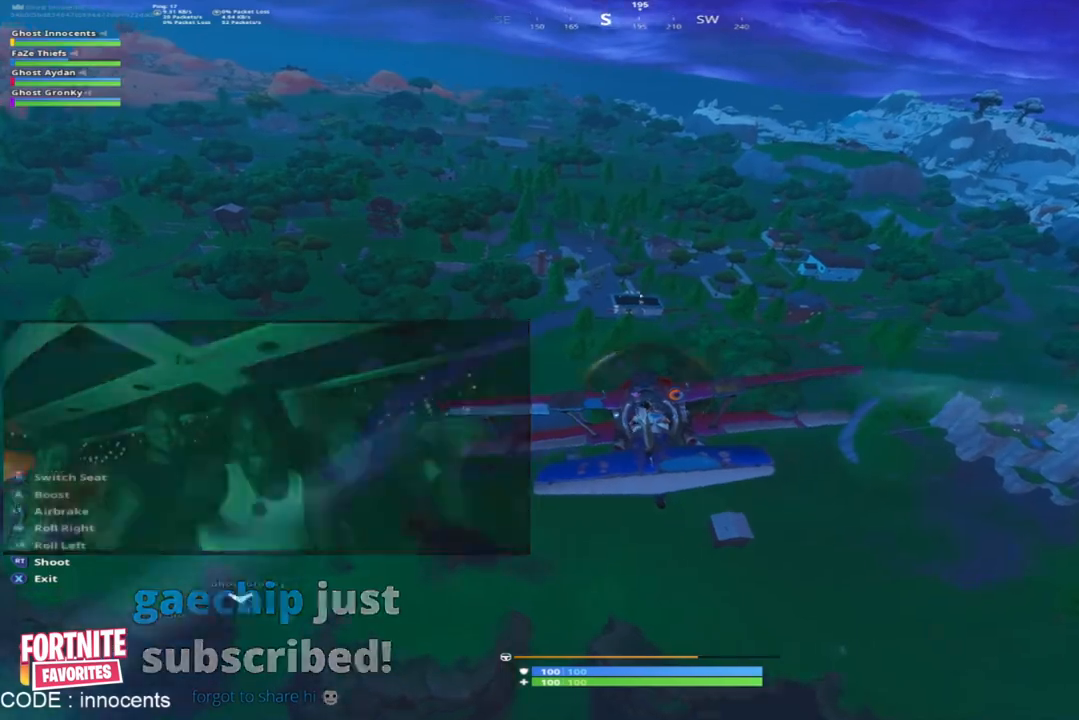
{"buttons": [], "events": [[100, "SELECT", "down"], [267, "SELECT", "up"]]}
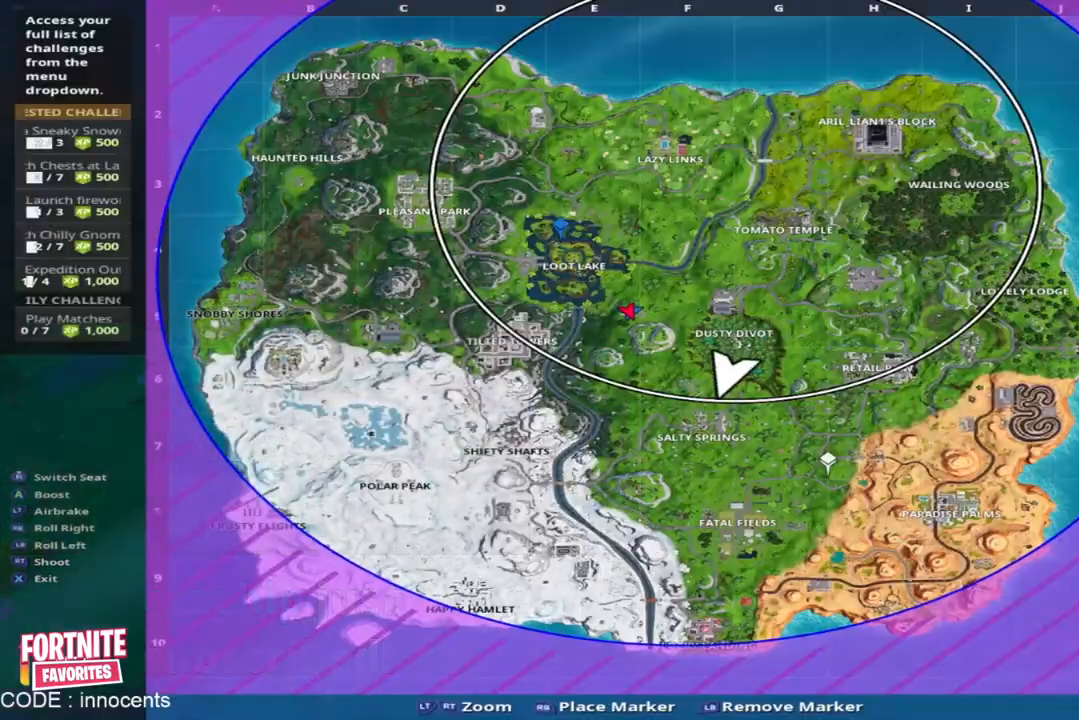
{"buttons": [], "events": [[200, "SELECT", "down"], [300, "SELECT", "up"]]}
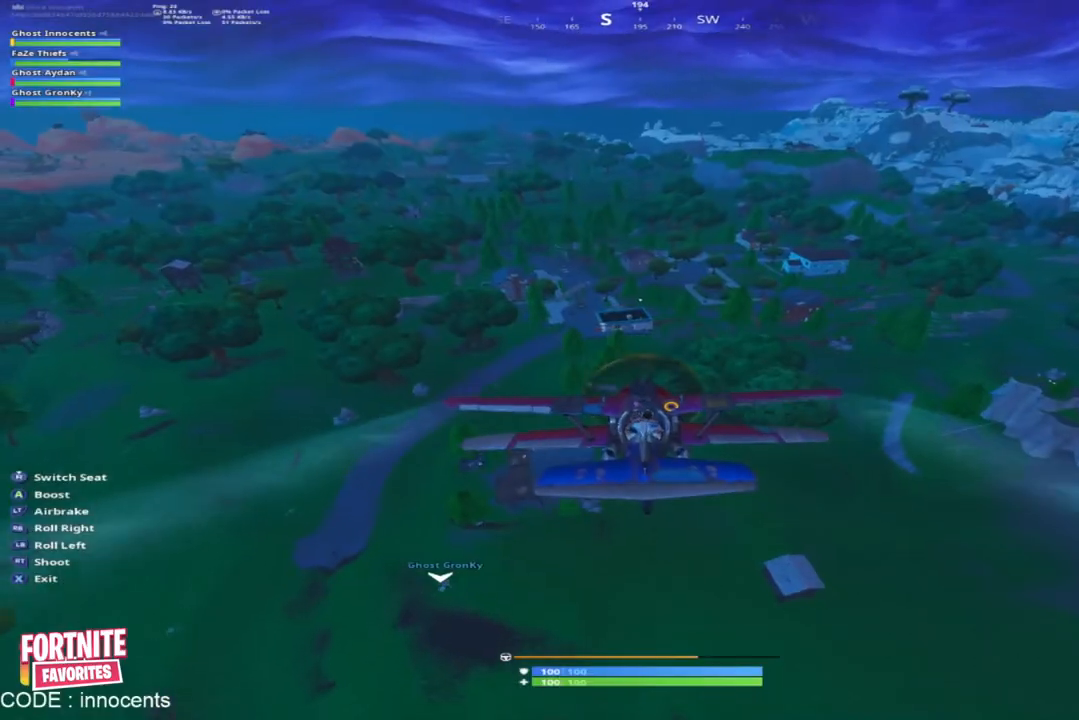
{"buttons": [], "events": []}
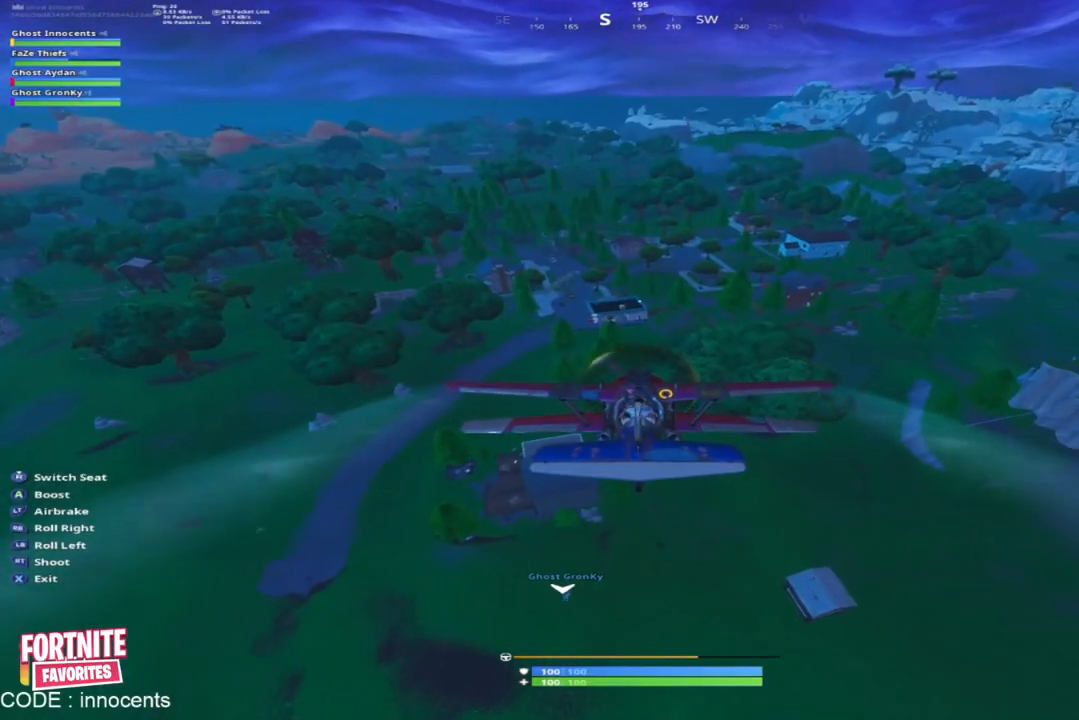
{"buttons": ["R2"], "events": [[200, "R2", "down"]]}
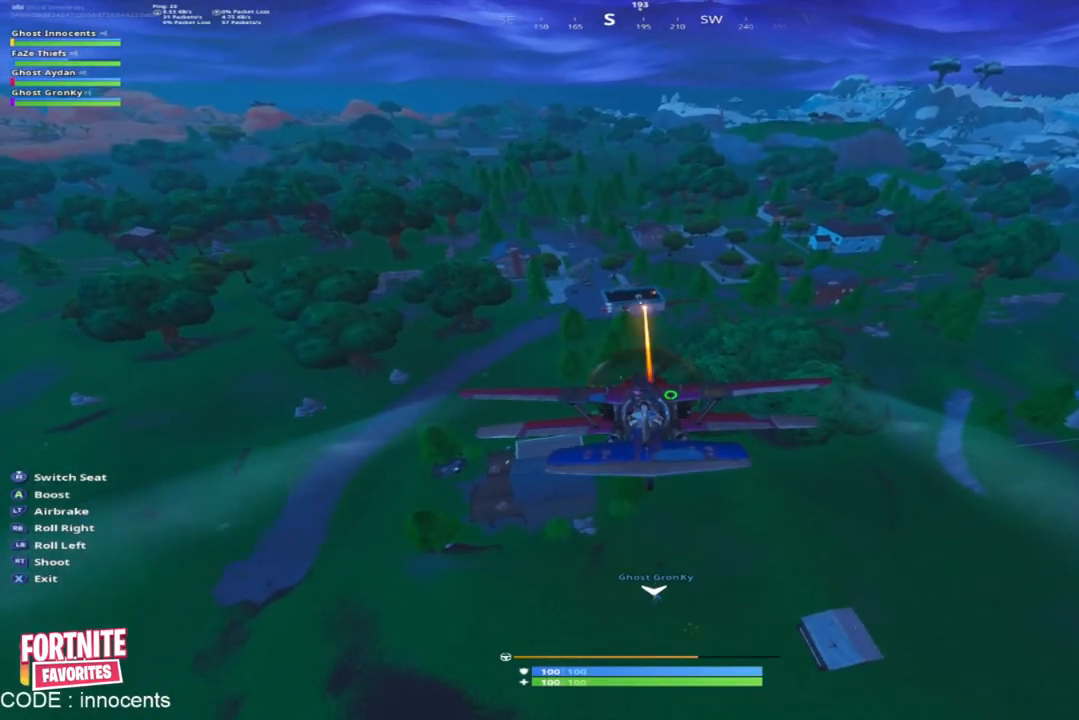
{"buttons": ["R2"], "events": [[100, "R2", "up"], [200, "R2", "down"]]}
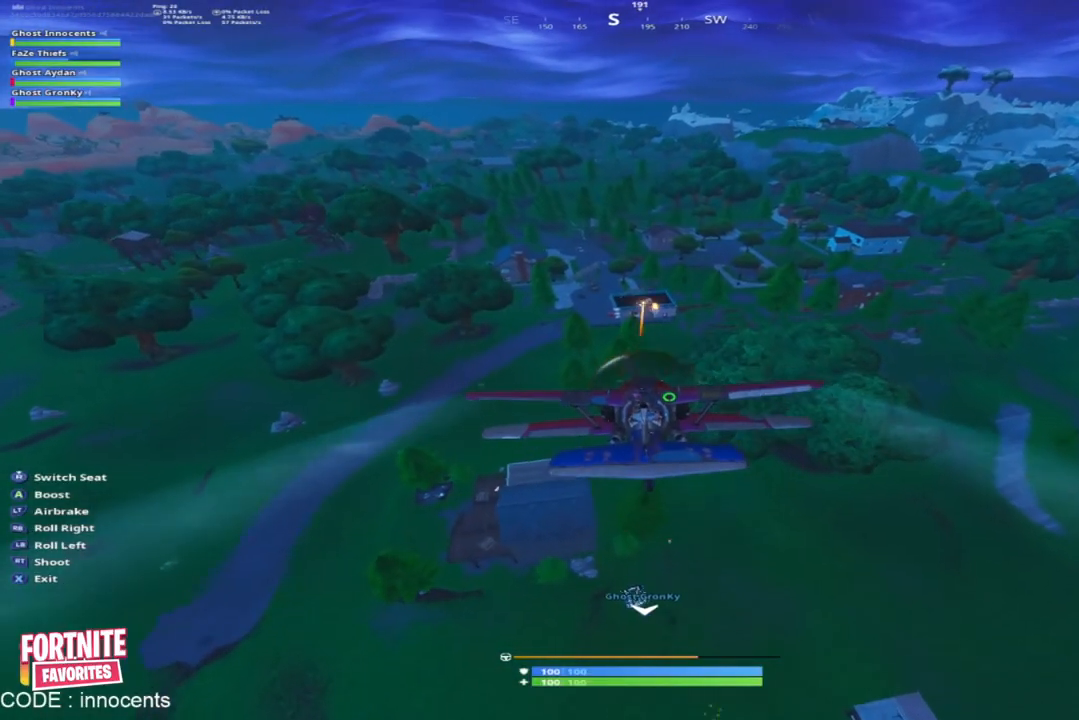
{"buttons": ["R2"], "events": []}
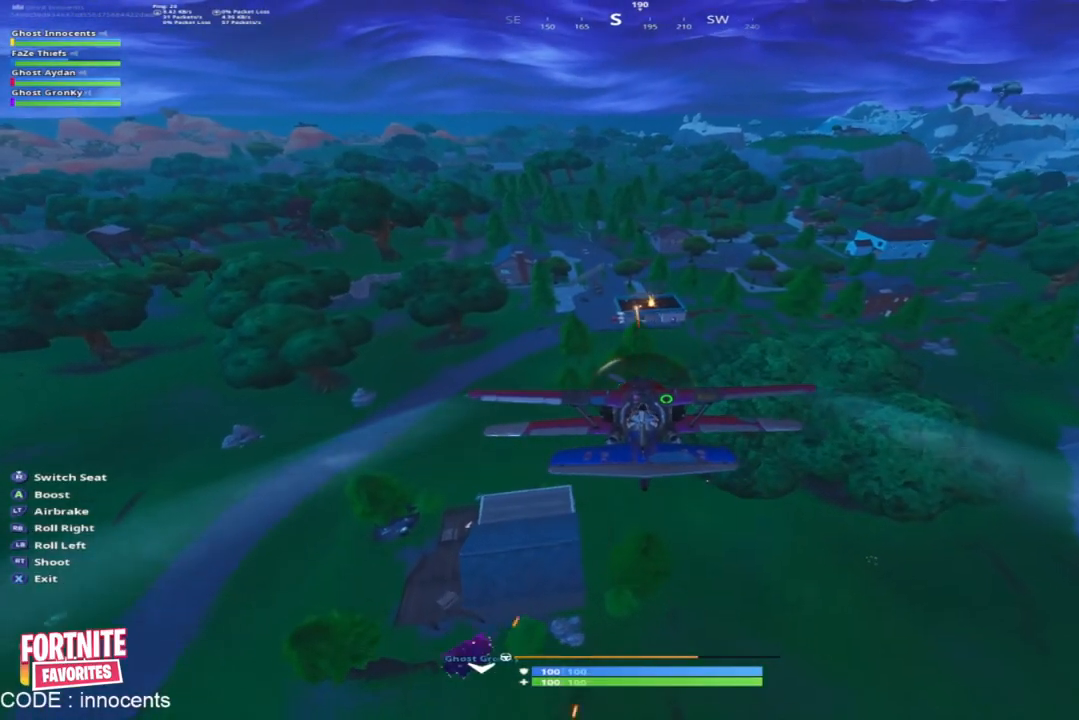
{"buttons": ["R2"], "events": [[166, "R2", "up"], [267, "R2", "down"]]}
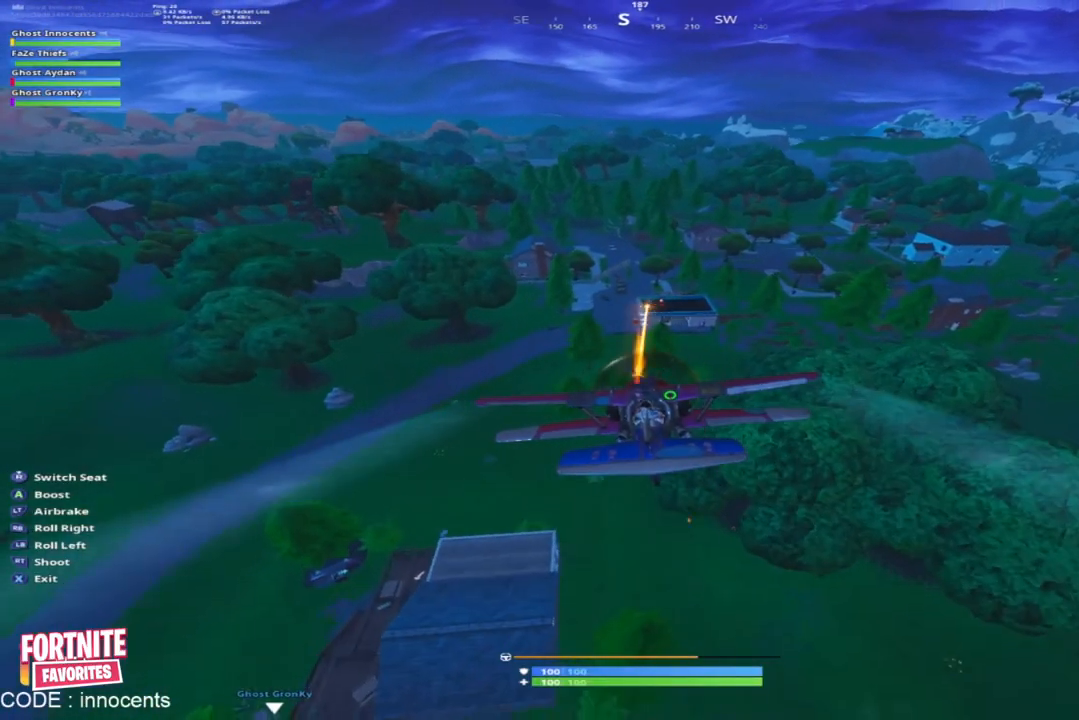
{"buttons": ["R2"], "events": [[67, "R2", "up"], [267, "R2", "down"]]}
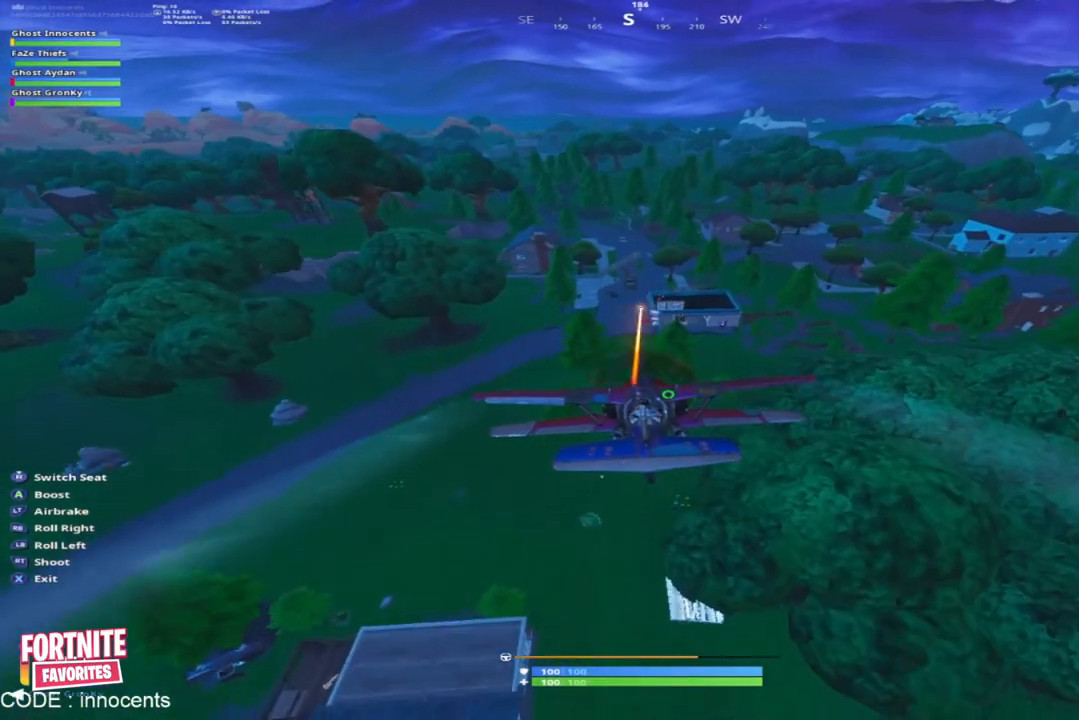
{"buttons": [], "events": [[166, "R2", "up"], [333, "R2", "down"], [467, "R2", "up"]]}
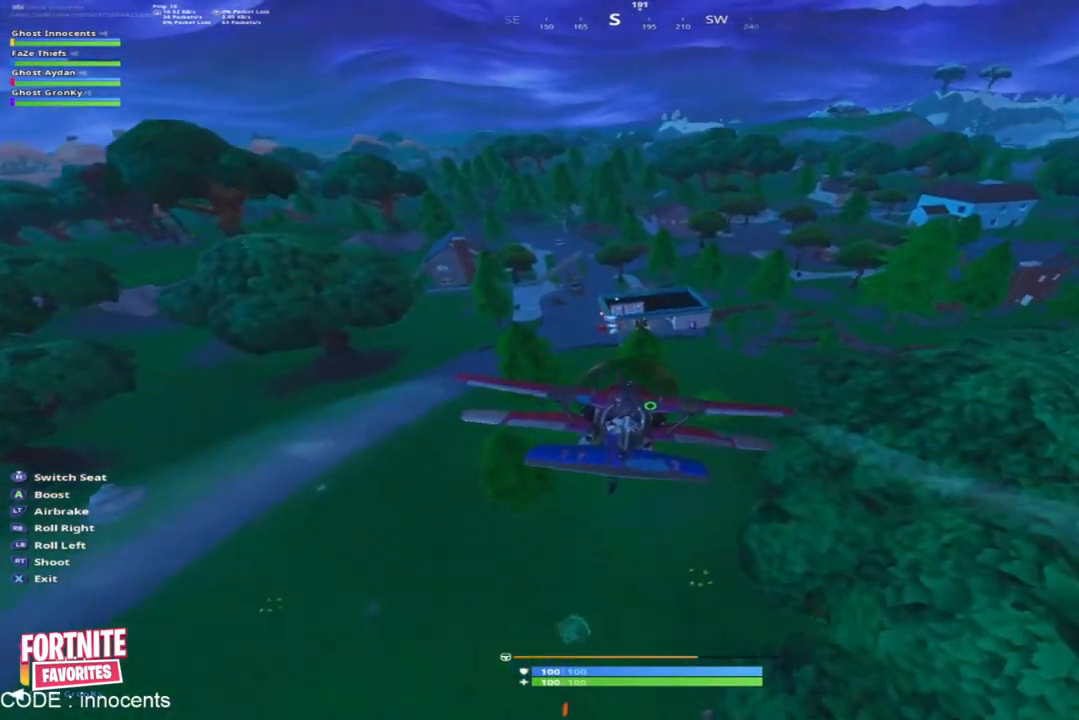
{"buttons": [], "events": []}
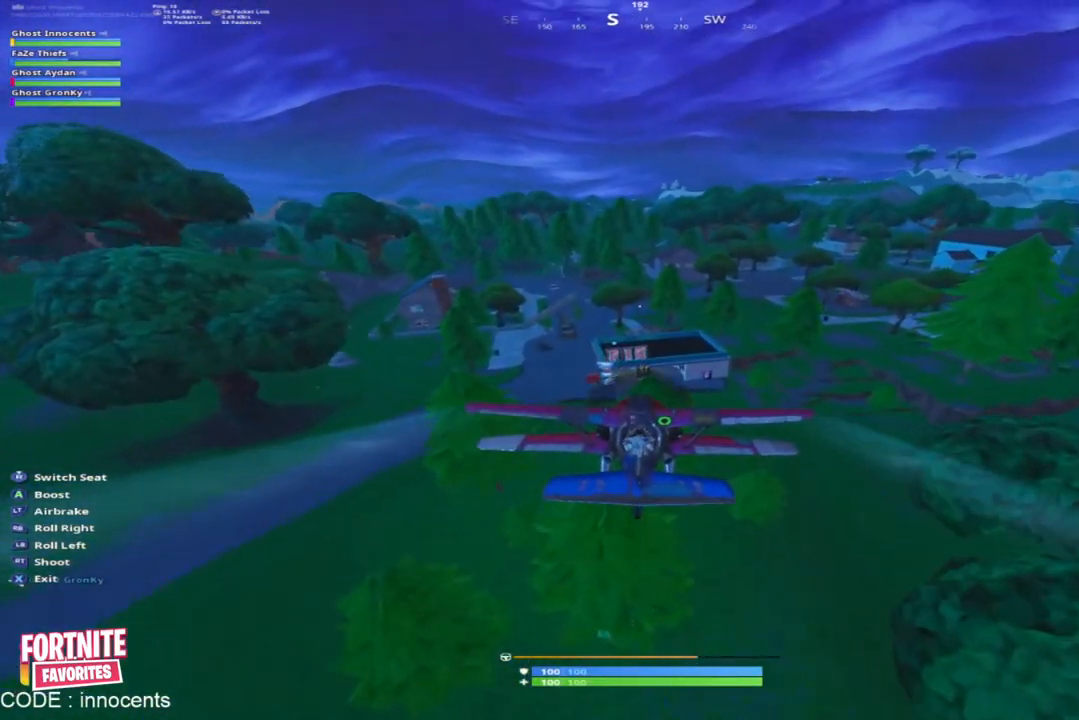
{"buttons": ["R2"], "events": [[500, "R2", "down"]]}
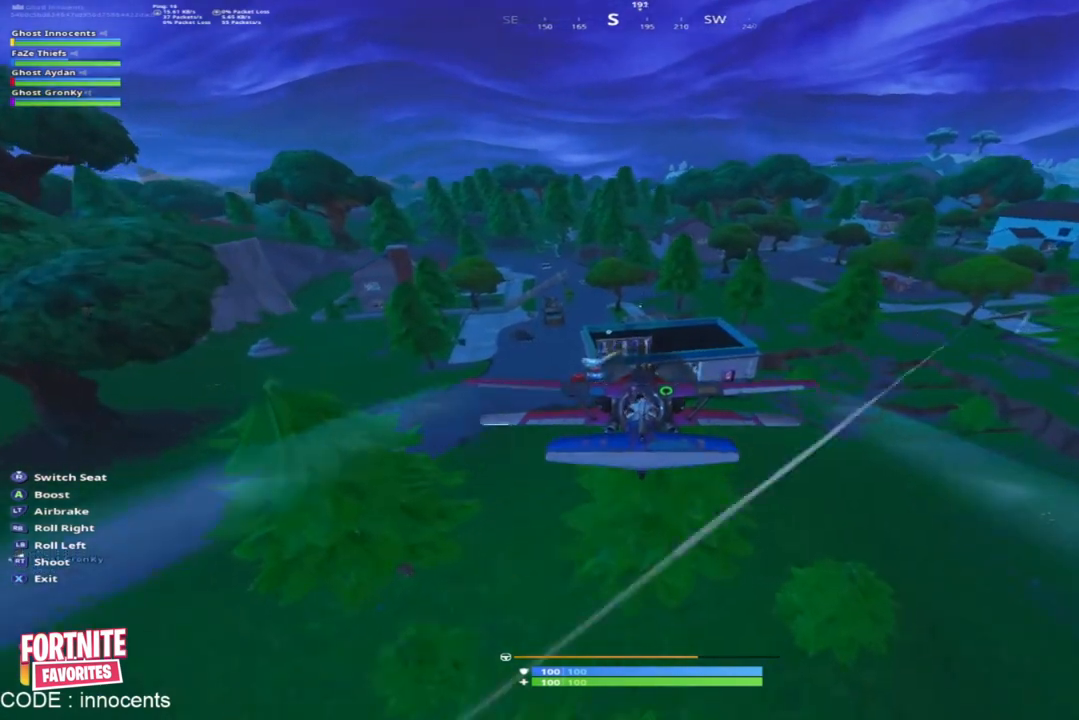
{"buttons": ["R2"], "events": []}
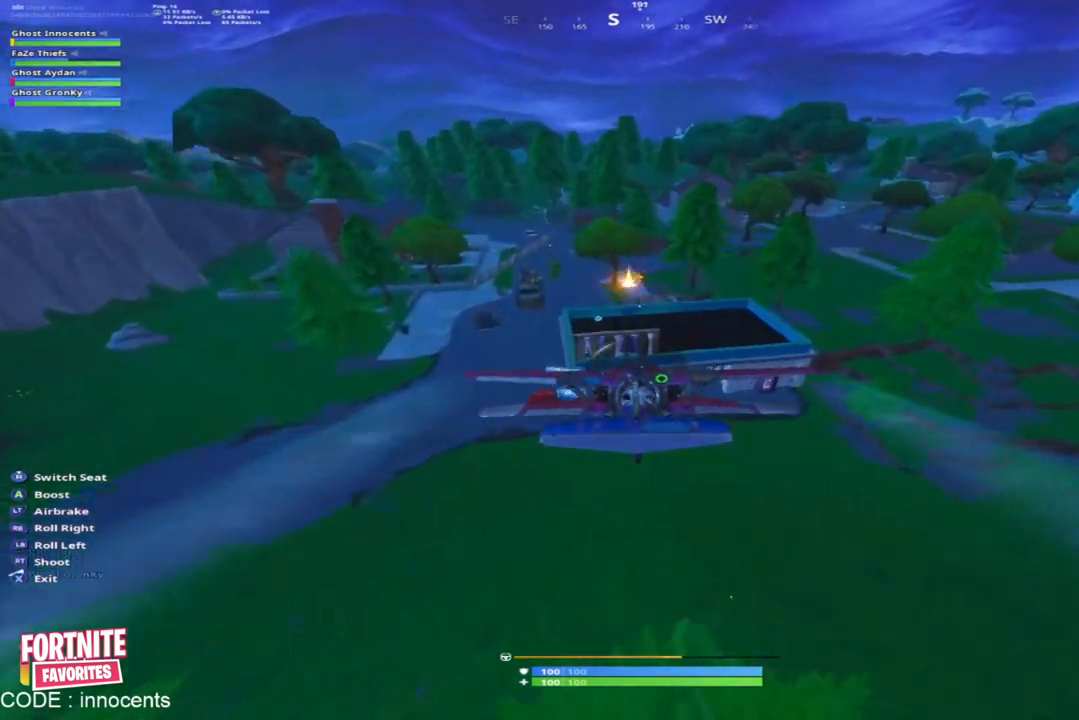
{"buttons": ["X", "R2"], "events": [[33, "A", "down"], [100, "A", "up"], [166, "A", "down"], [267, "A", "up"], [333, "X", "down"]]}
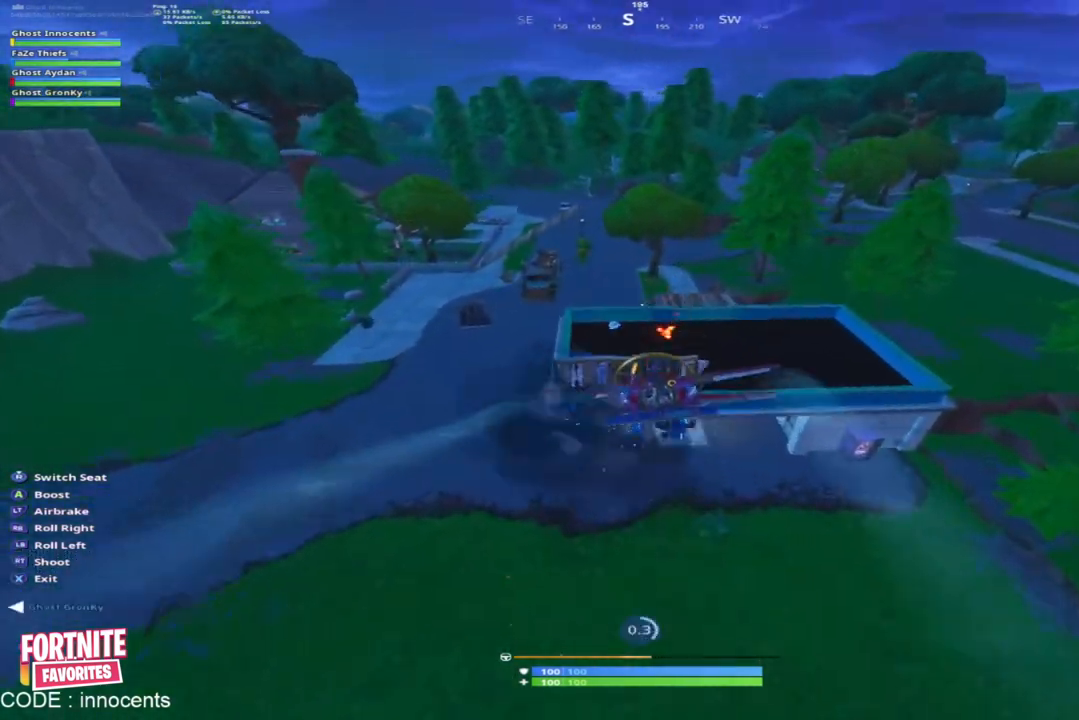
{"buttons": ["X", "R2"], "events": []}
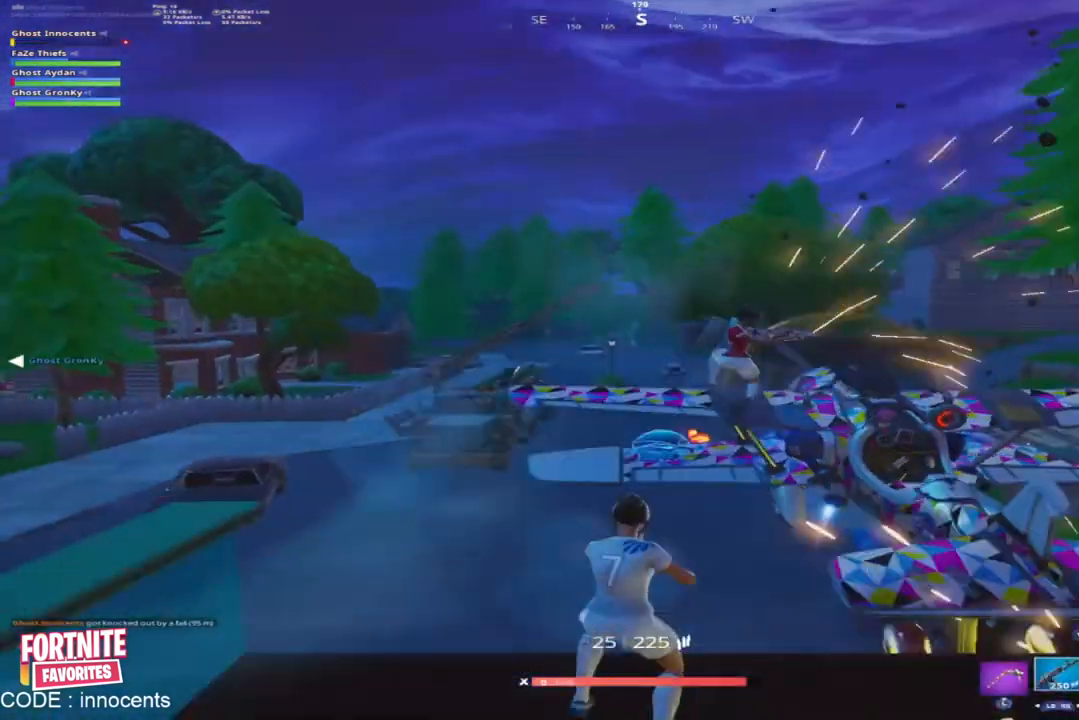
{"buttons": [], "events": [[100, "R2", "up"], [100, "X", "up"]]}